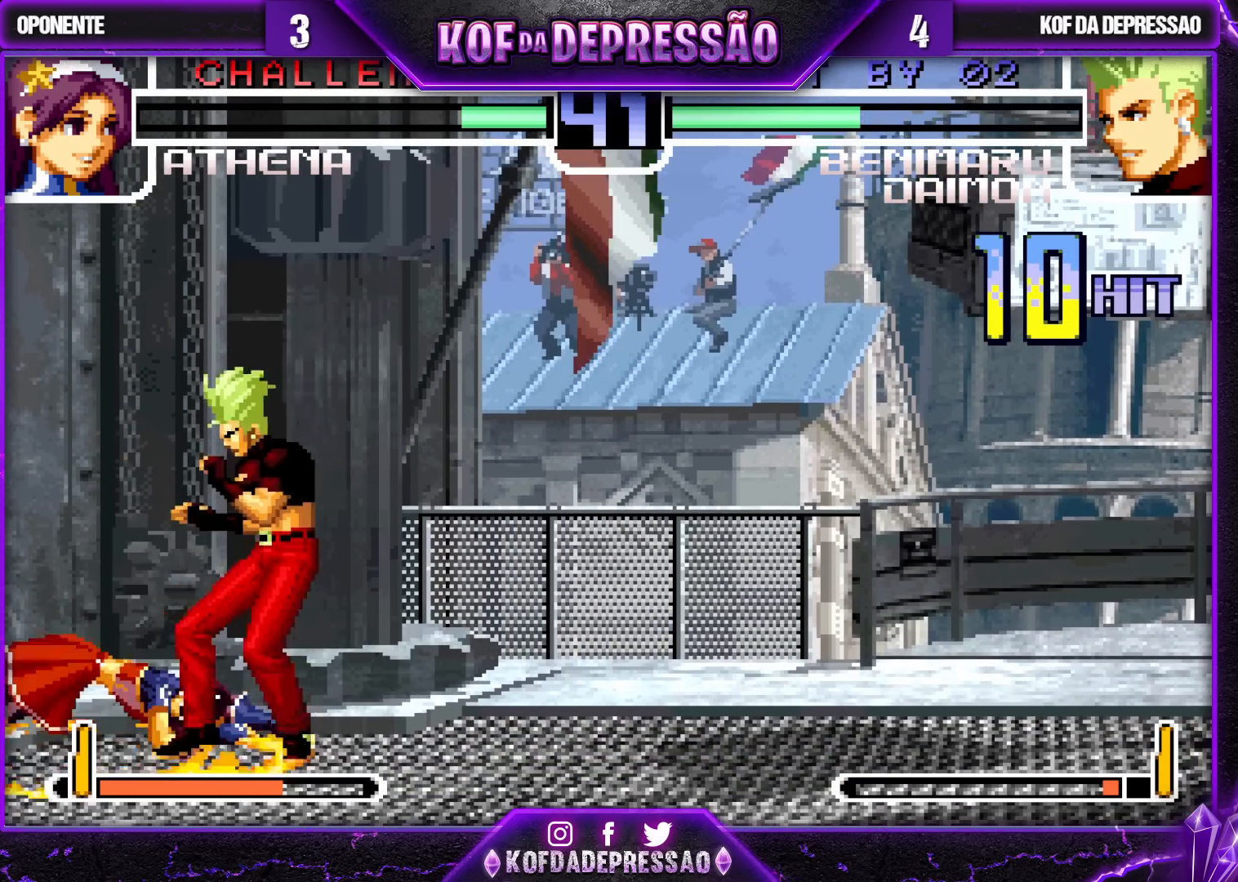
Gameplay with a controller (arcade stick); each line is a JSON object with the inputs held at the frame after it (dt_ms = milliseconds from this image to that frame). "events" lists button and stick changes between this image and that frame as [ms after this image, input, new state], when the widget could be followed in between. Not read: L3 R3.
{"dt_ms": 500, "buttons": [], "left_stick": "down-right", "events": [[183, "left_stick", "center"], [233, "left_stick", "left"], [350, "R1", "down"], [350, "left_stick", "down-right"], [483, "R1", "up"]]}
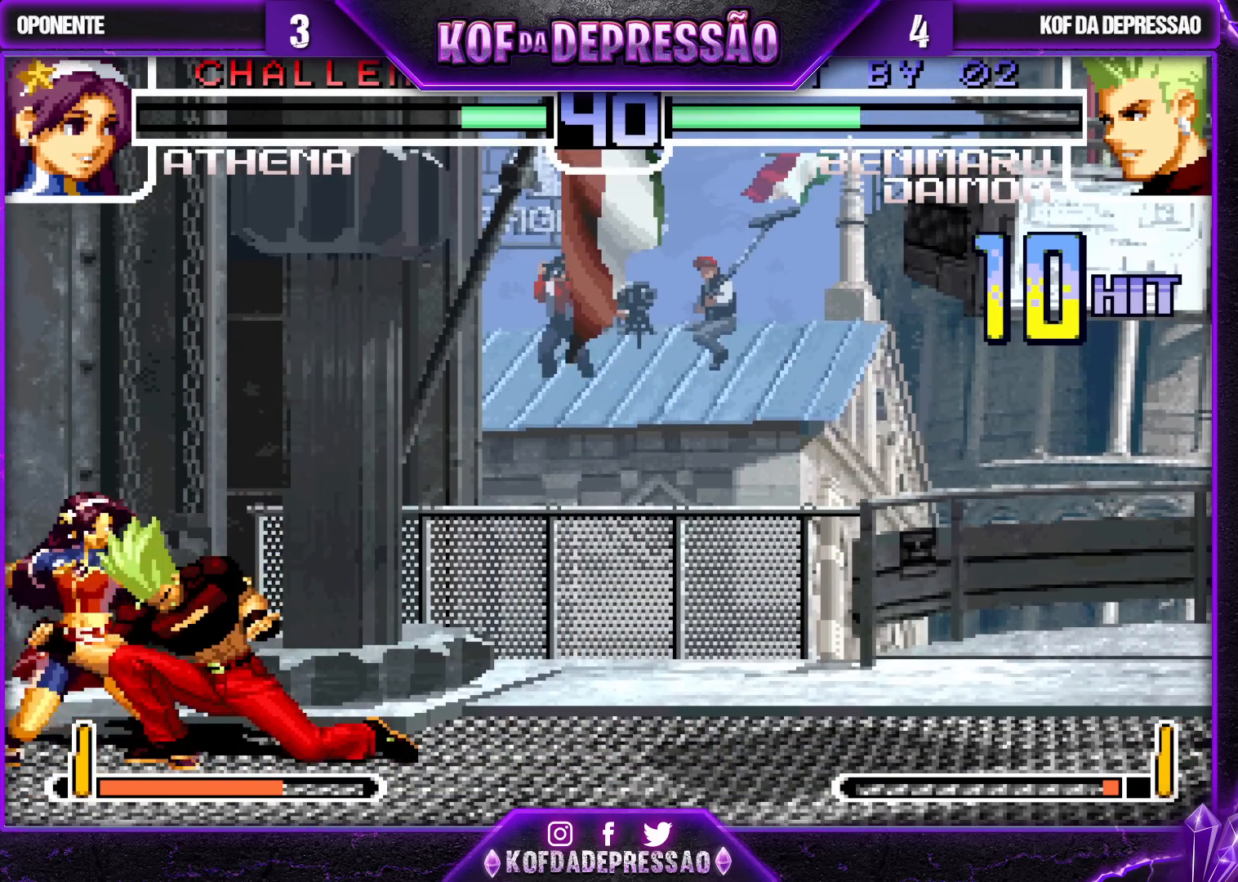
{"dt_ms": 500, "buttons": [], "left_stick": "down-right", "events": []}
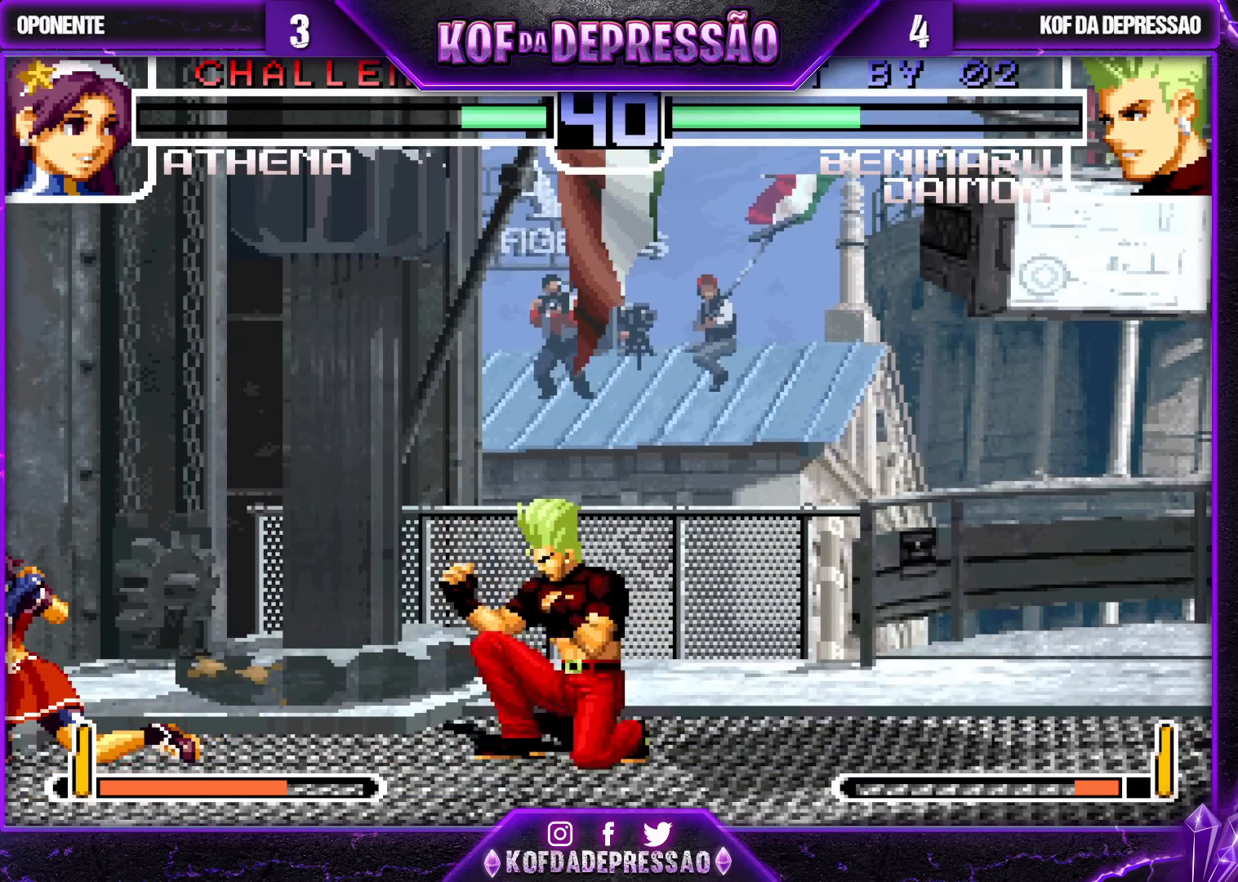
{"dt_ms": 500, "buttons": [], "left_stick": "down-right", "events": [[100, "left_stick", "right"], [217, "left_stick", "down-right"]]}
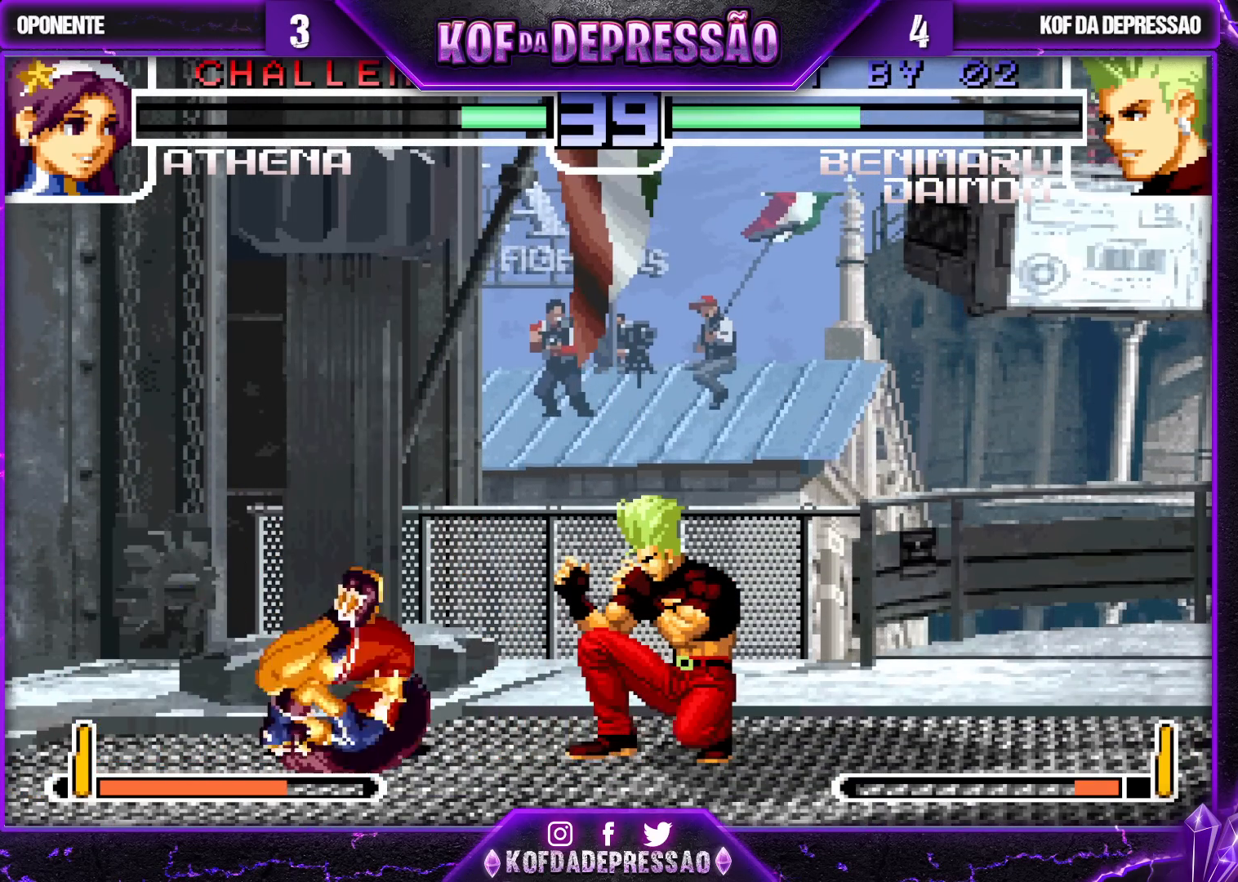
{"dt_ms": 500, "buttons": [], "left_stick": "left", "events": [[83, "TRIANGLE", "down"], [167, "TRIANGLE", "up"], [300, "TRIANGLE", "down"], [333, "left_stick", "down-left"], [367, "TRIANGLE", "up"], [500, "left_stick", "left"]]}
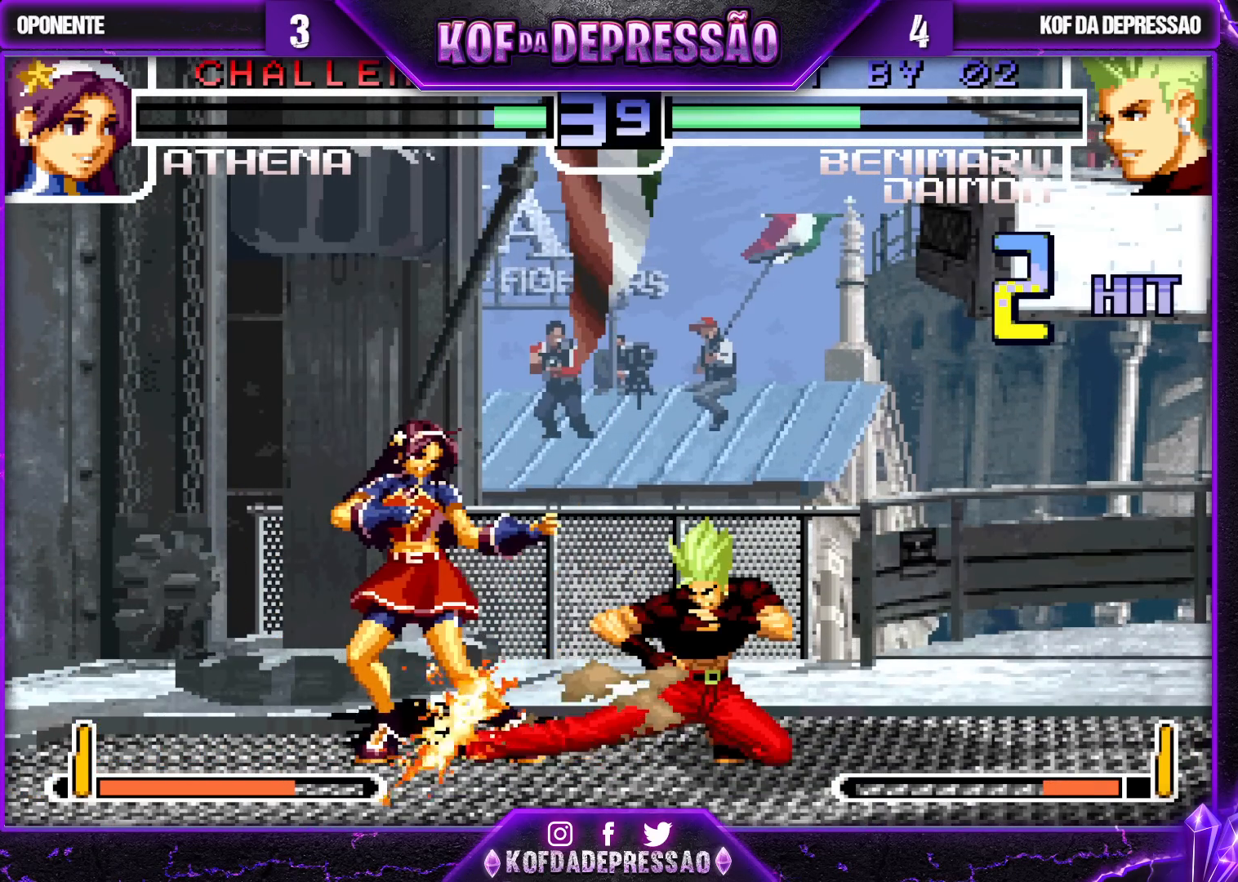
{"dt_ms": 500, "buttons": [], "left_stick": "center", "events": [[17, "TRIANGLE", "down"], [83, "TRIANGLE", "up"], [133, "left_stick", "center"]]}
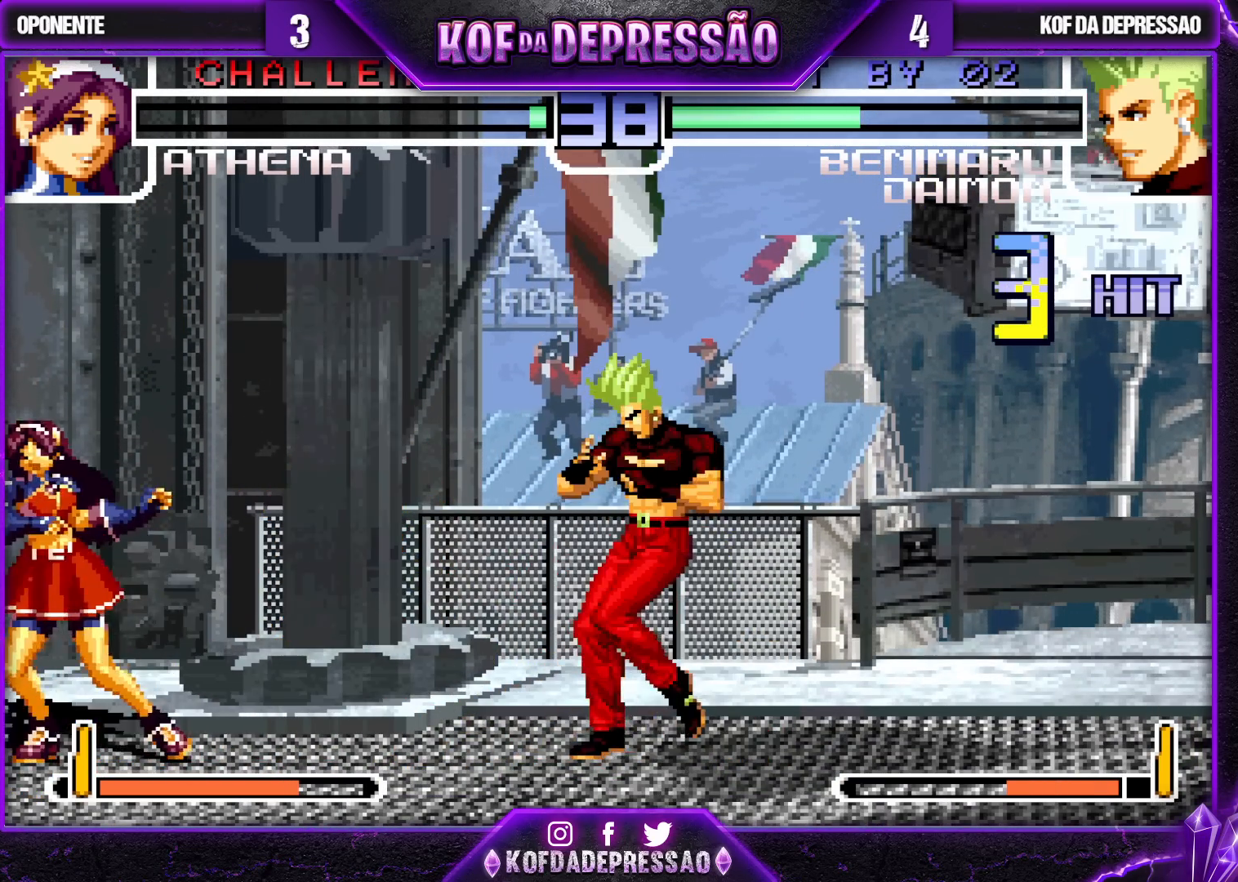
{"dt_ms": 500, "buttons": [], "left_stick": "left", "events": [[117, "left_stick", "left"], [167, "left_stick", "center"], [233, "left_stick", "left"], [300, "left_stick", "down"], [367, "left_stick", "right"], [433, "left_stick", "left"]]}
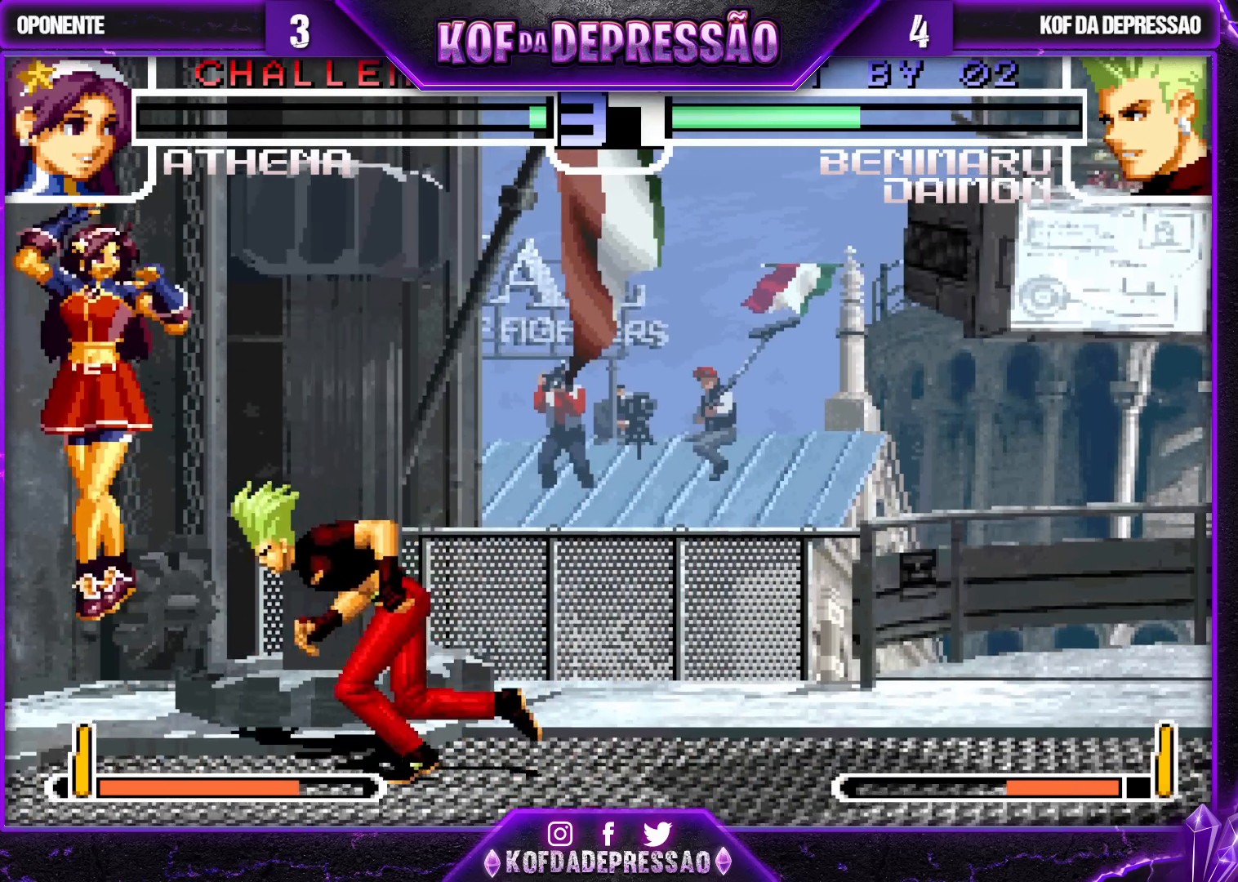
{"dt_ms": 1000, "buttons": [], "left_stick": "down-right"}
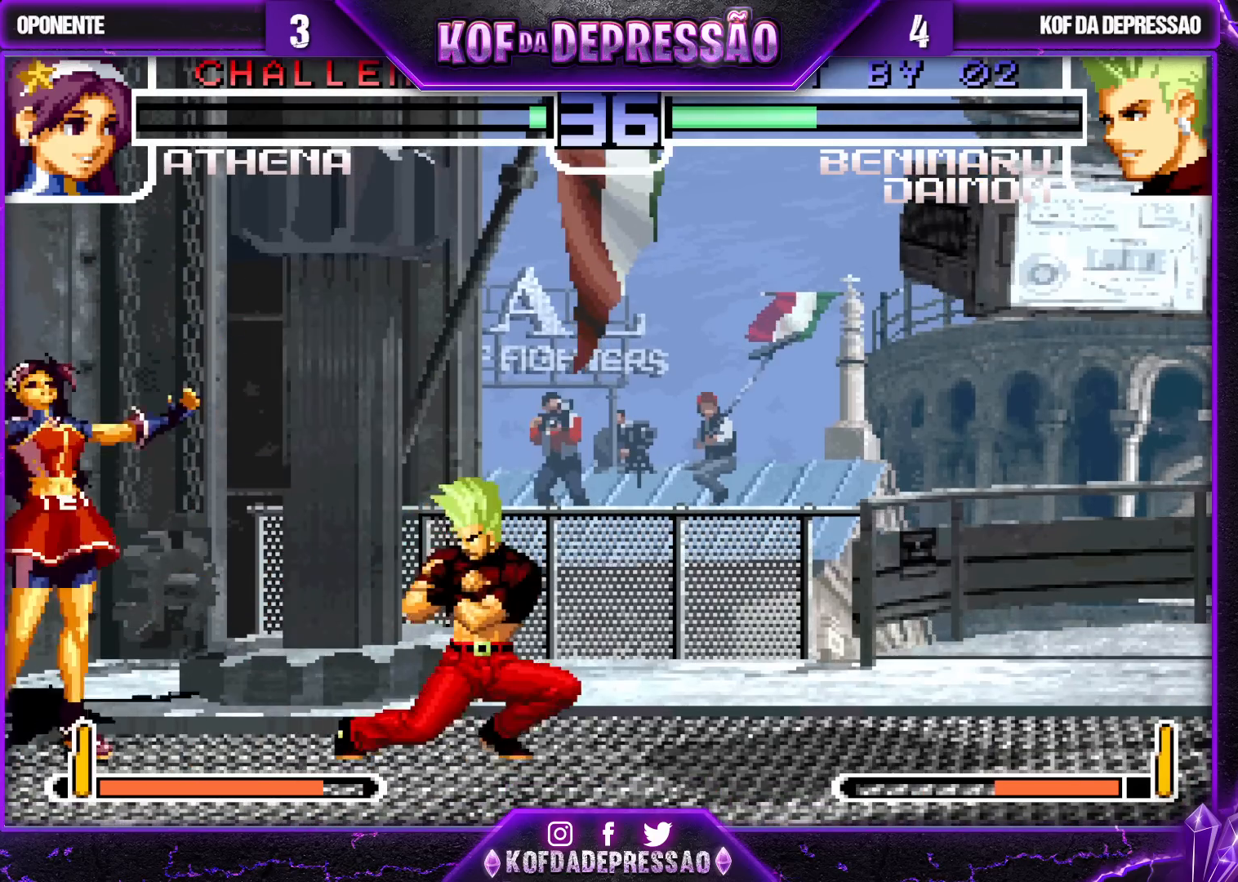
{"dt_ms": 500, "buttons": [], "left_stick": "down-right", "events": [[117, "TRIANGLE", "down"], [150, "TRIANGLE", "up"]]}
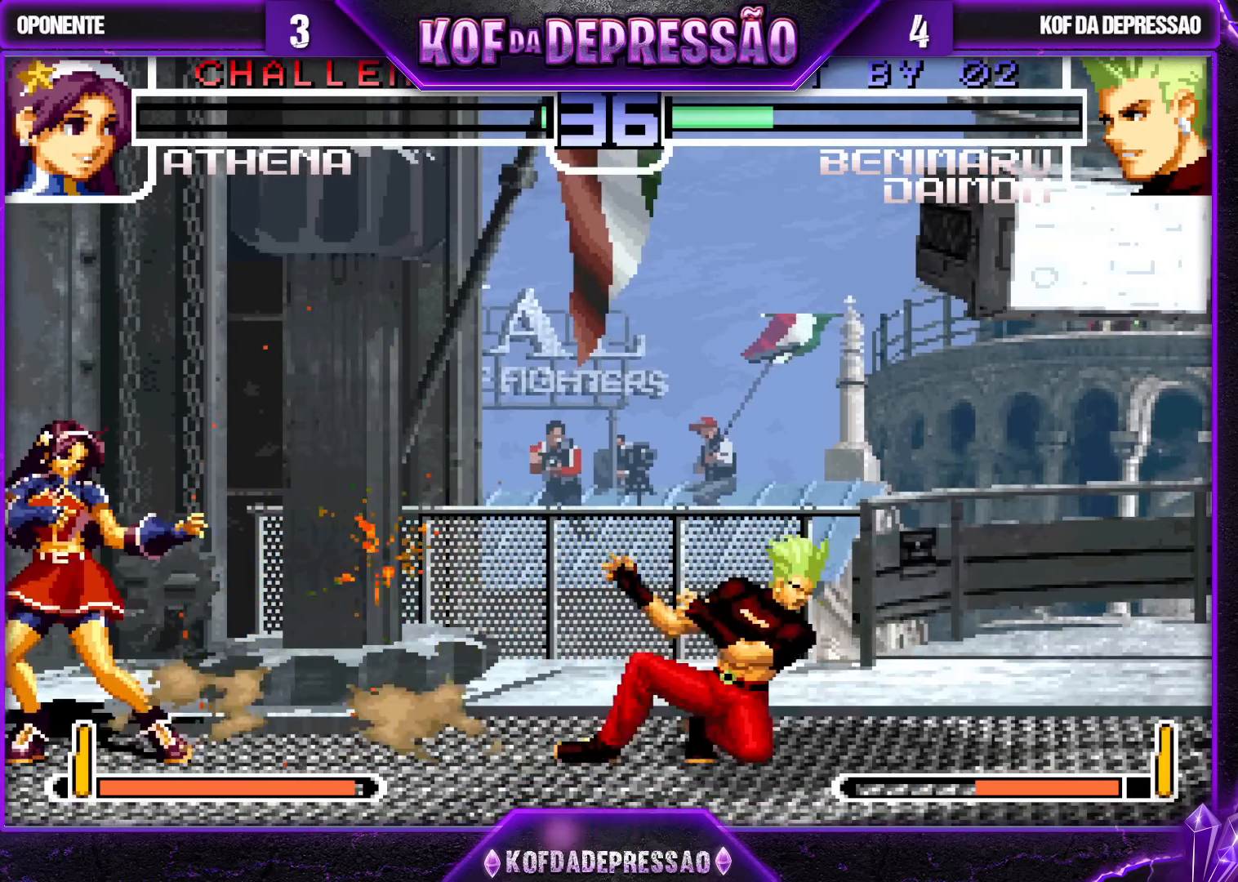
{"dt_ms": 500, "buttons": [], "left_stick": "center", "events": [[150, "left_stick", "left"], [250, "left_stick", "center"]]}
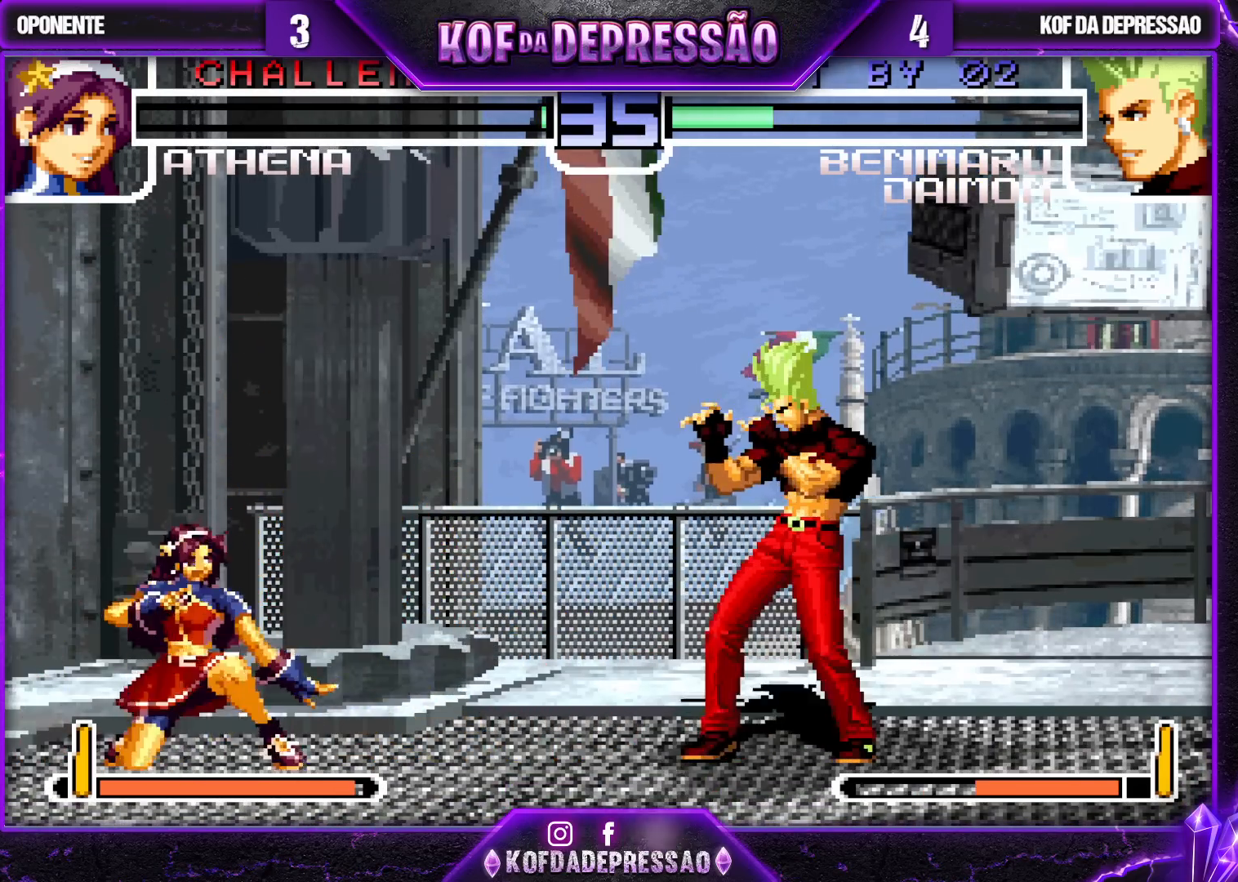
{"dt_ms": 500, "buttons": [], "left_stick": "right", "events": [[350, "left_stick", "right"]]}
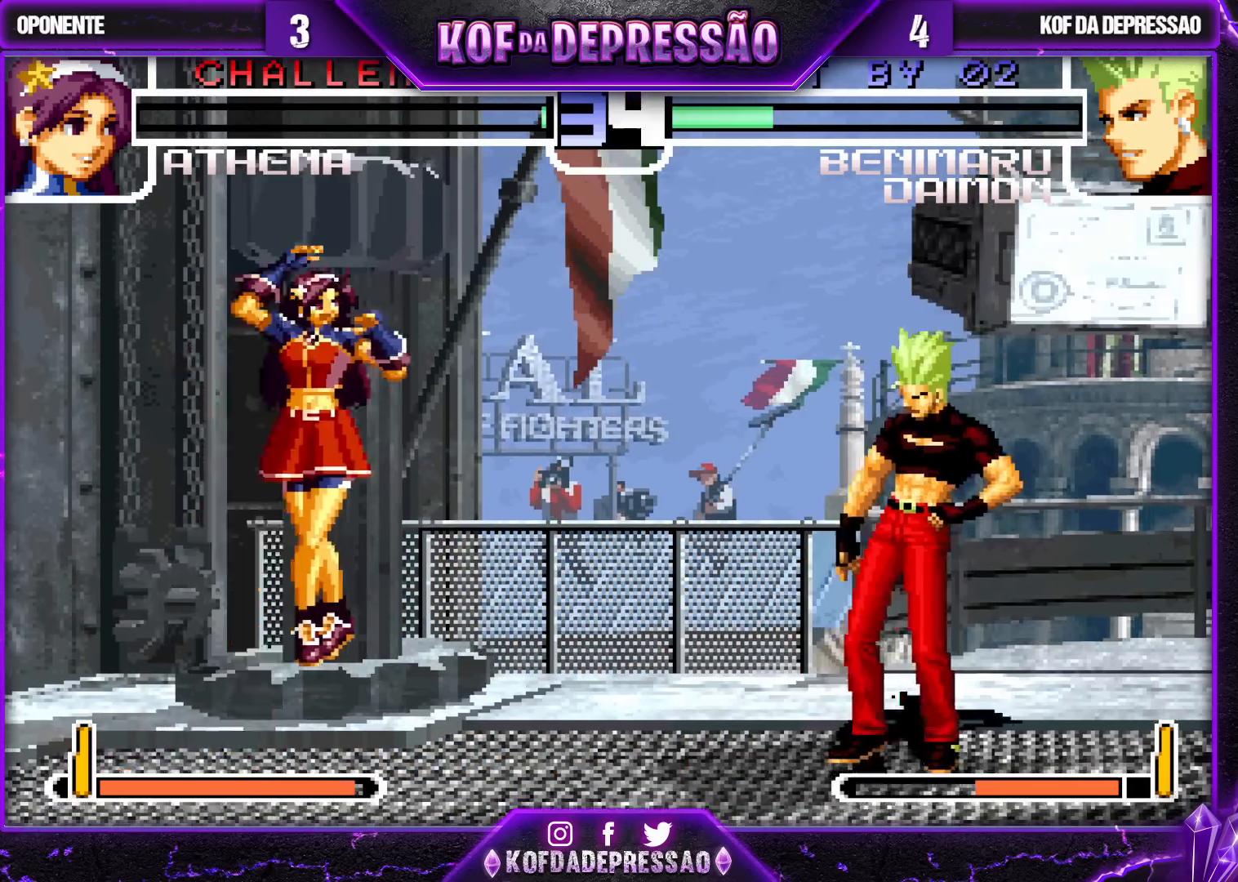
{"dt_ms": 500, "buttons": [], "left_stick": "right", "events": [[33, "left_stick", "center"], [250, "left_stick", "right"]]}
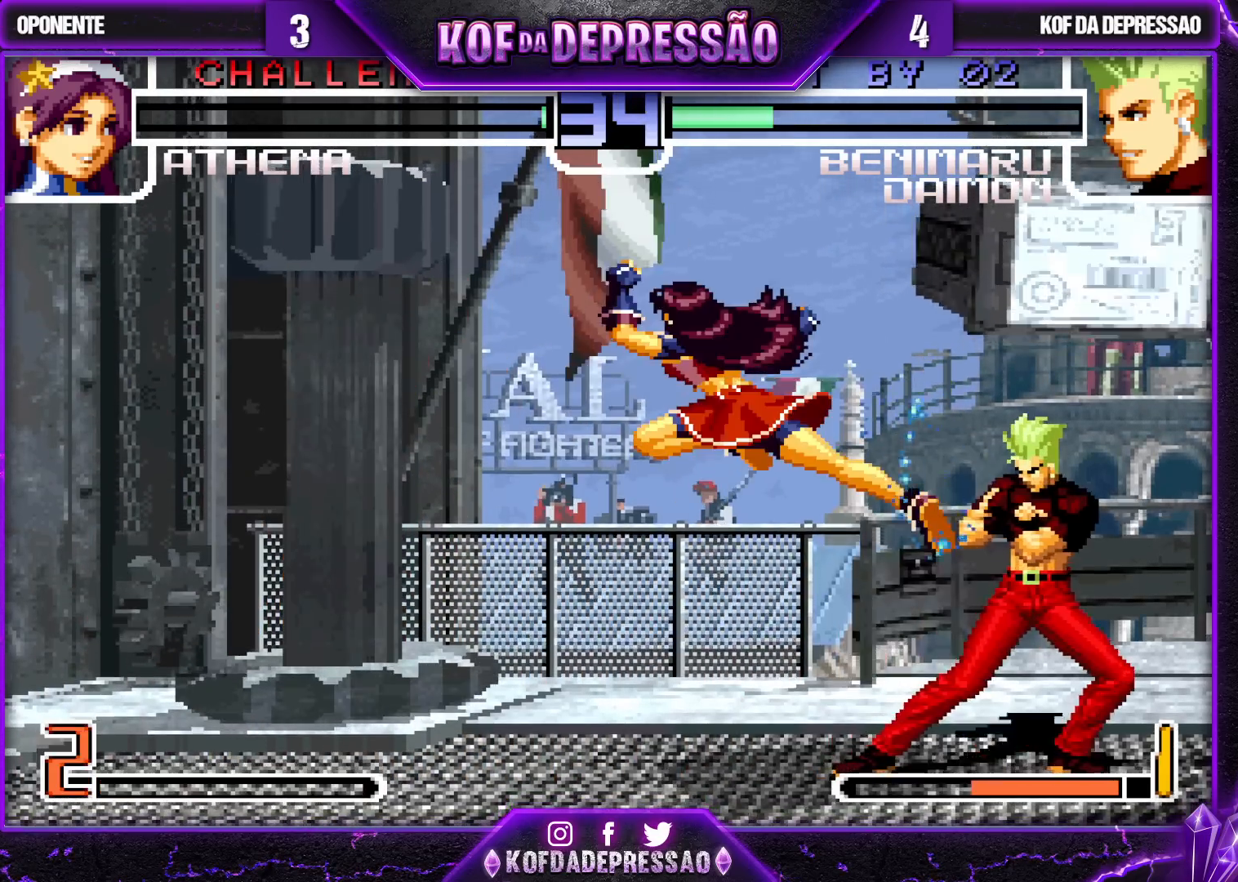
{"dt_ms": 500, "buttons": ["R1"], "left_stick": "down-right", "events": [[250, "left_stick", "down-right"], [483, "R1", "down"]]}
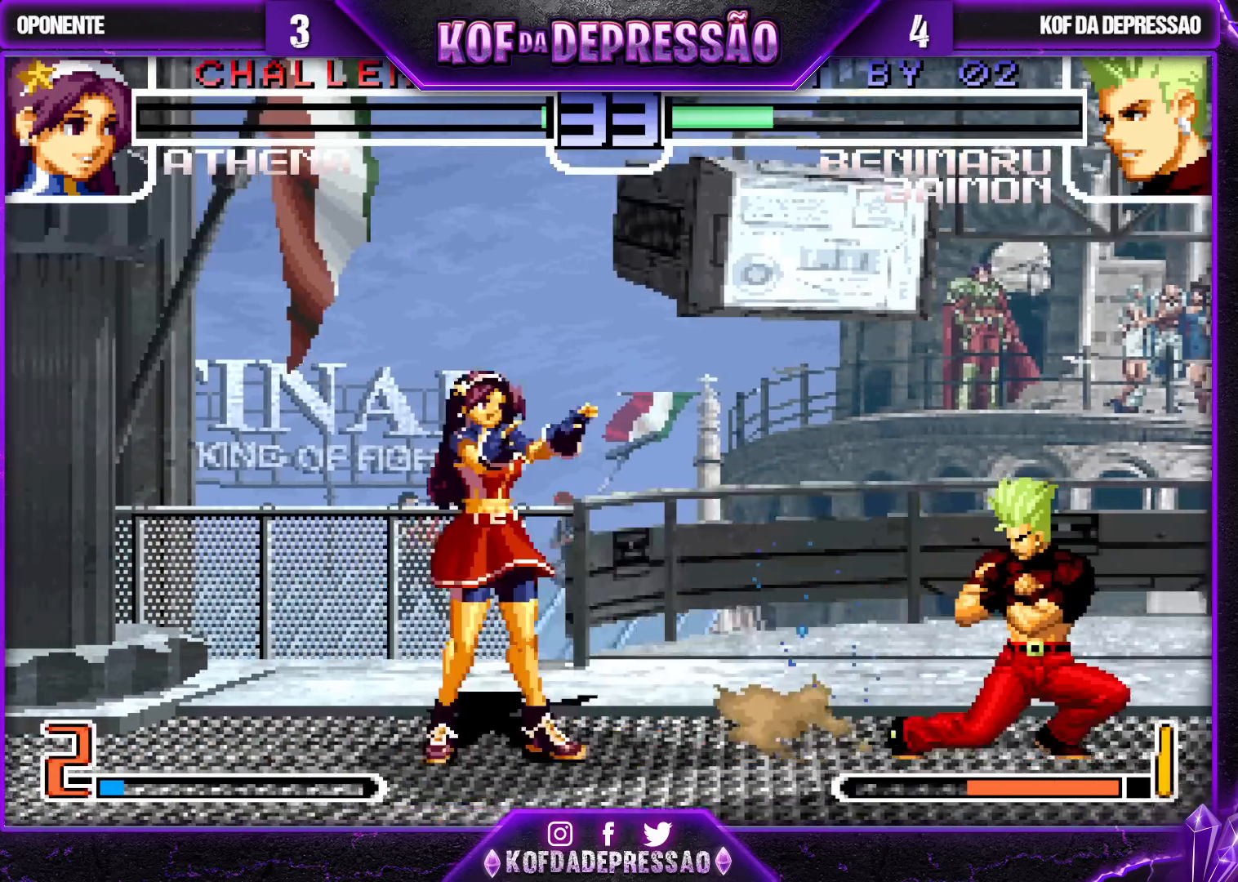
{"dt_ms": 500, "buttons": [], "left_stick": "down-right", "events": [[50, "R1", "up"]]}
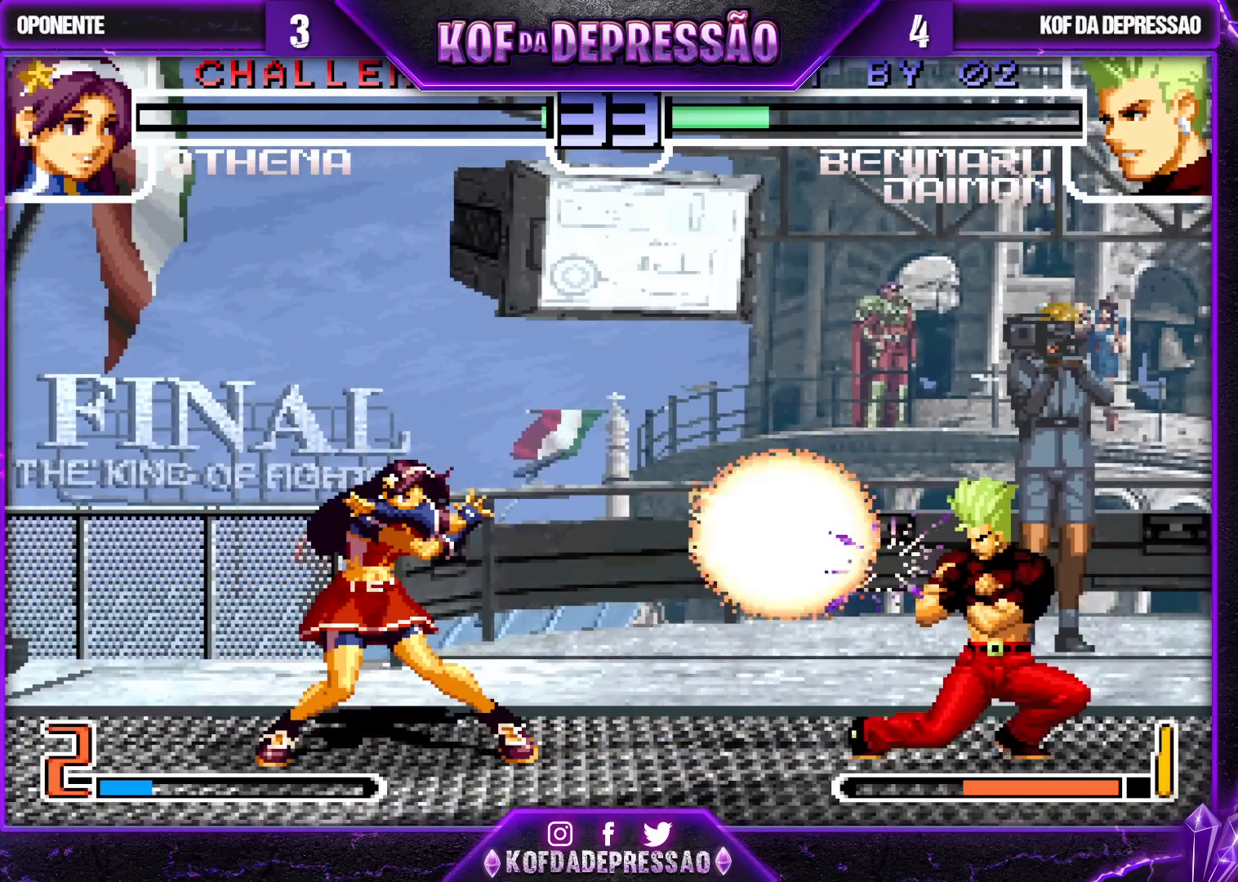
{"dt_ms": 500, "buttons": [], "left_stick": "up", "events": [[350, "left_stick", "center"], [483, "left_stick", "up"]]}
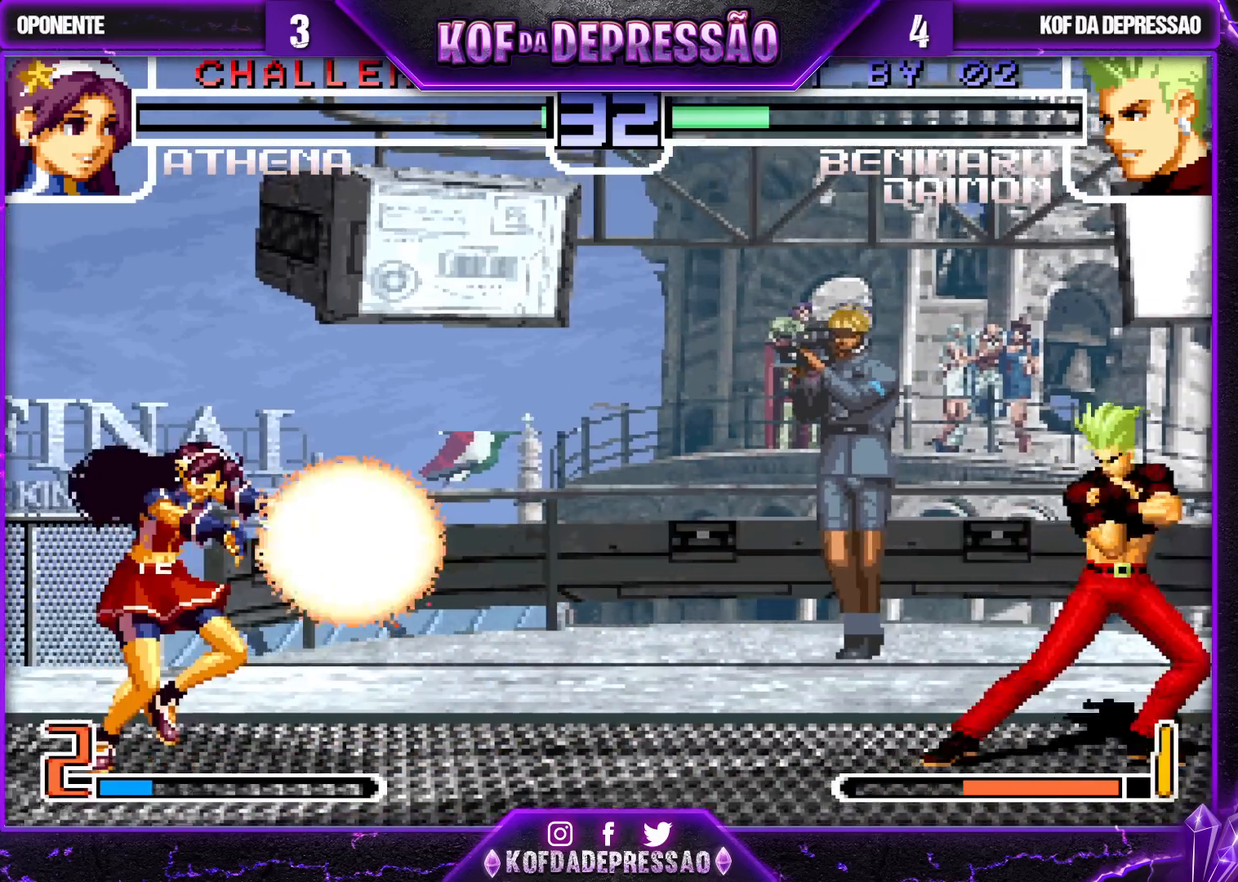
{"dt_ms": 500, "buttons": [], "left_stick": "center", "events": [[217, "left_stick", "center"]]}
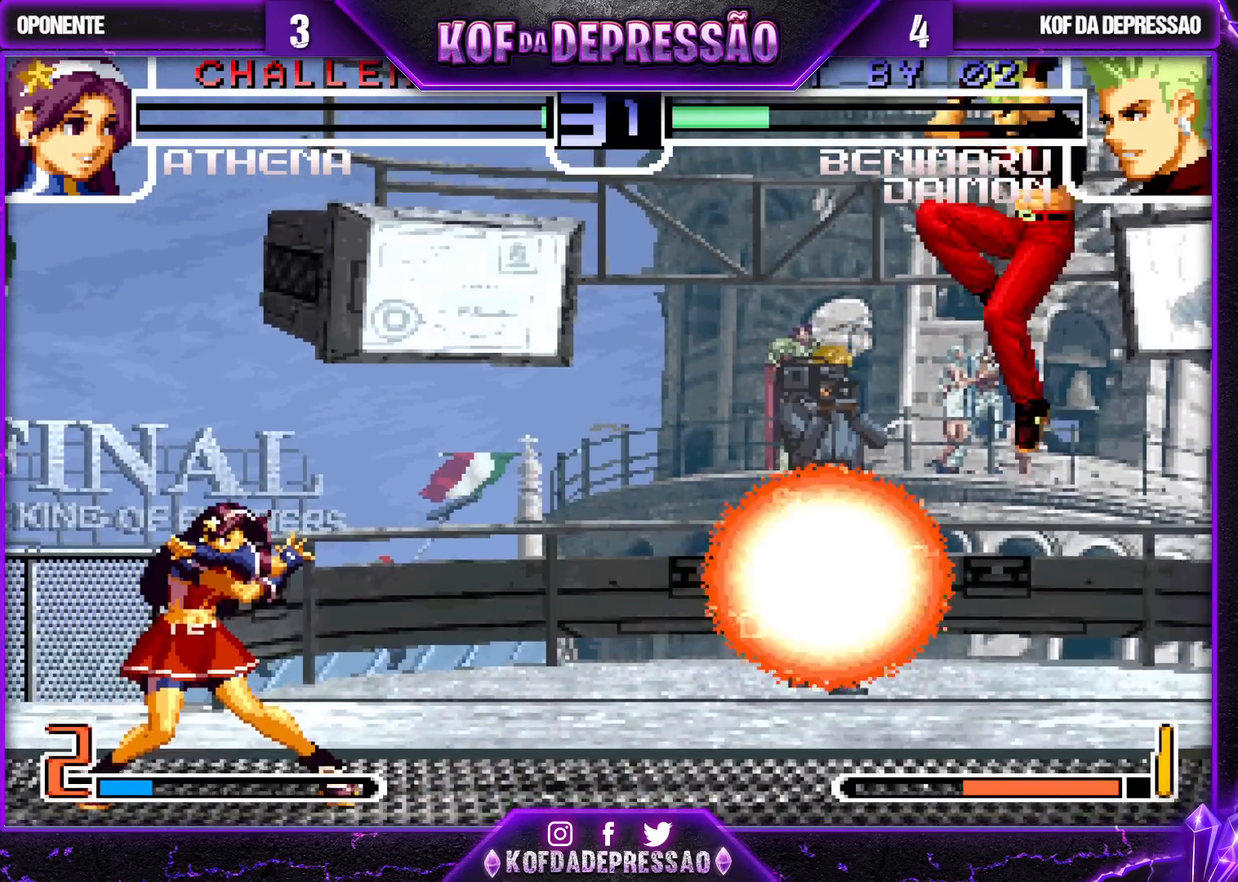
{"dt_ms": 500, "buttons": [], "left_stick": "center", "events": [[17, "left_stick", "down-right"], [33, "CROSS", "down"], [83, "CROSS", "up"], [183, "left_stick", "center"]]}
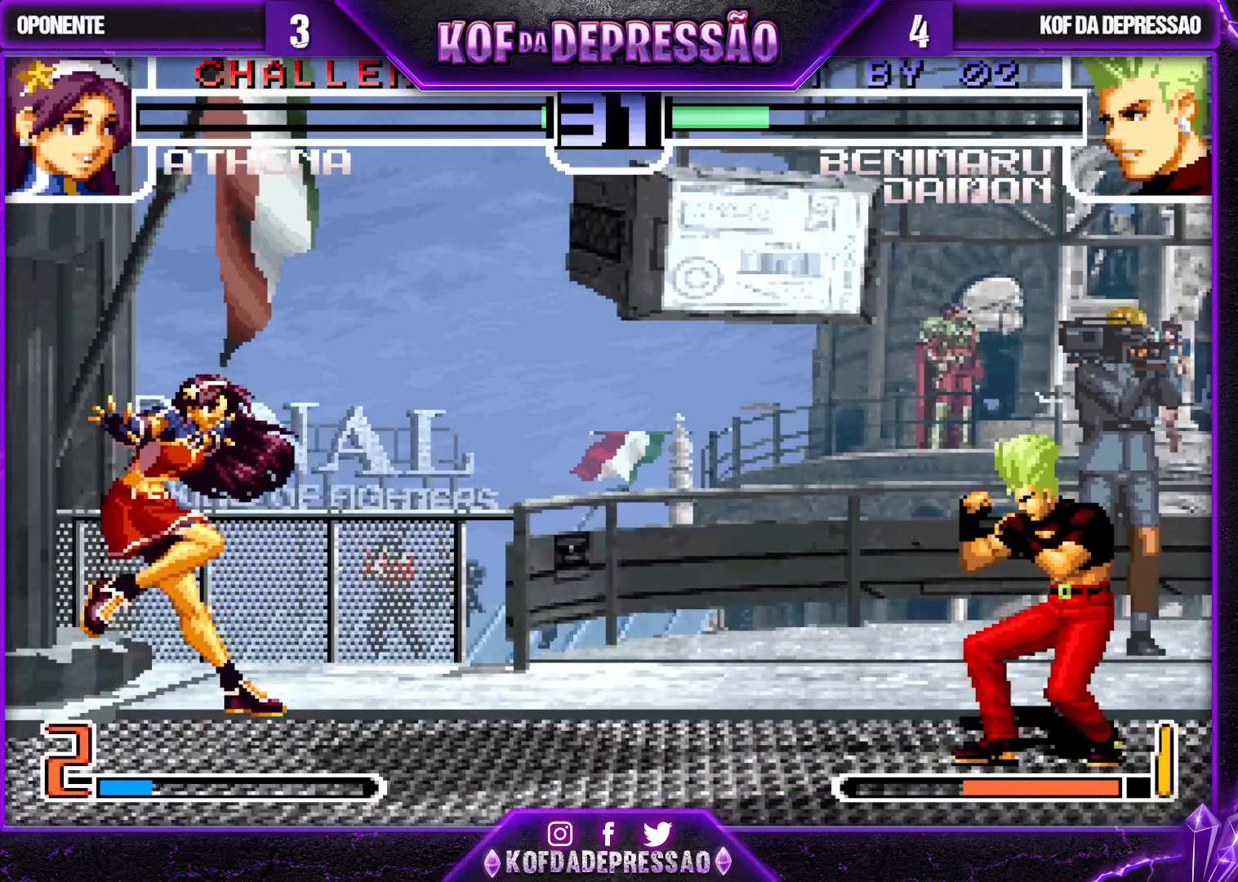
{"dt_ms": 500, "buttons": [], "left_stick": "up-left", "events": [[150, "left_stick", "down"], [233, "left_stick", "up-left"]]}
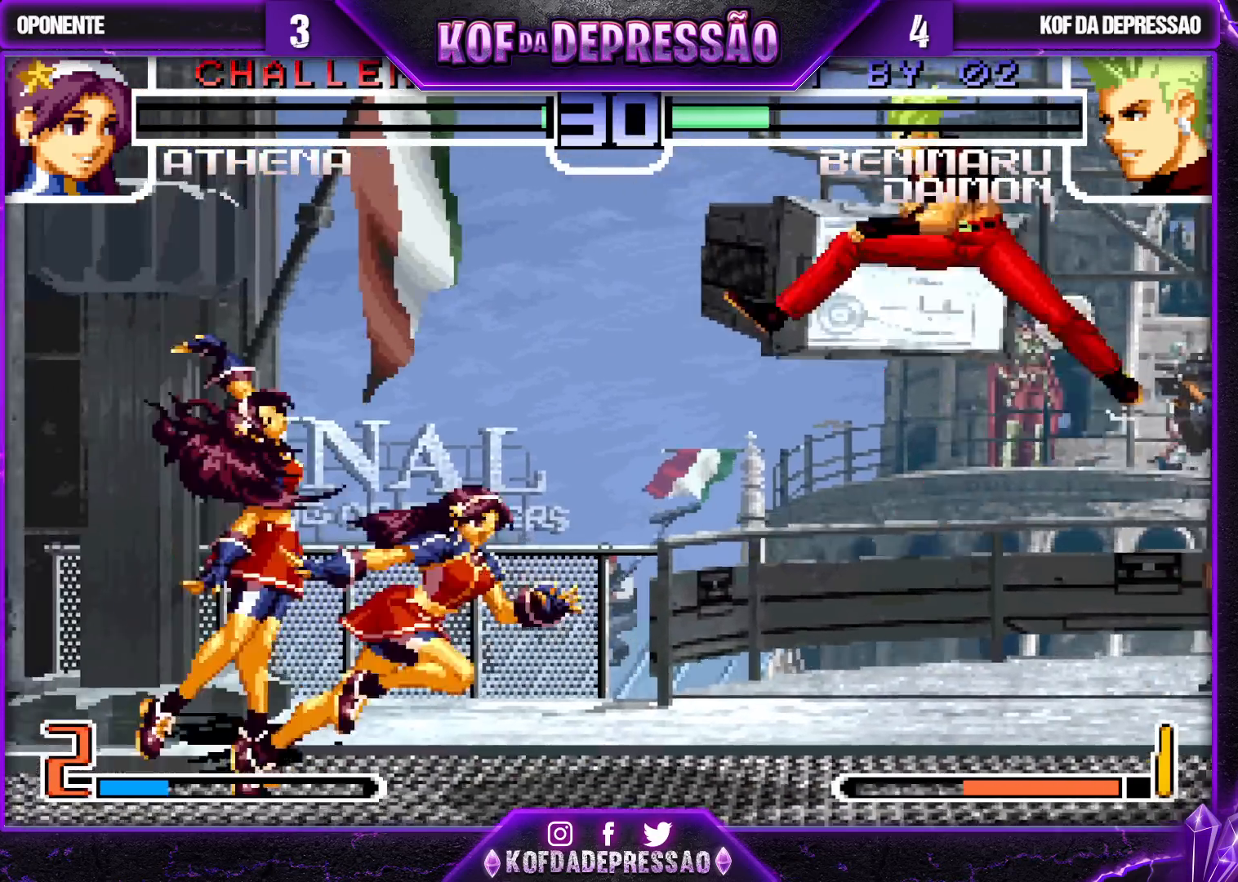
{"dt_ms": 500, "buttons": [], "left_stick": "right", "events": [[17, "left_stick", "center"], [50, "CROSS", "down"], [100, "CROSS", "up"], [367, "left_stick", "down"], [450, "left_stick", "right"]]}
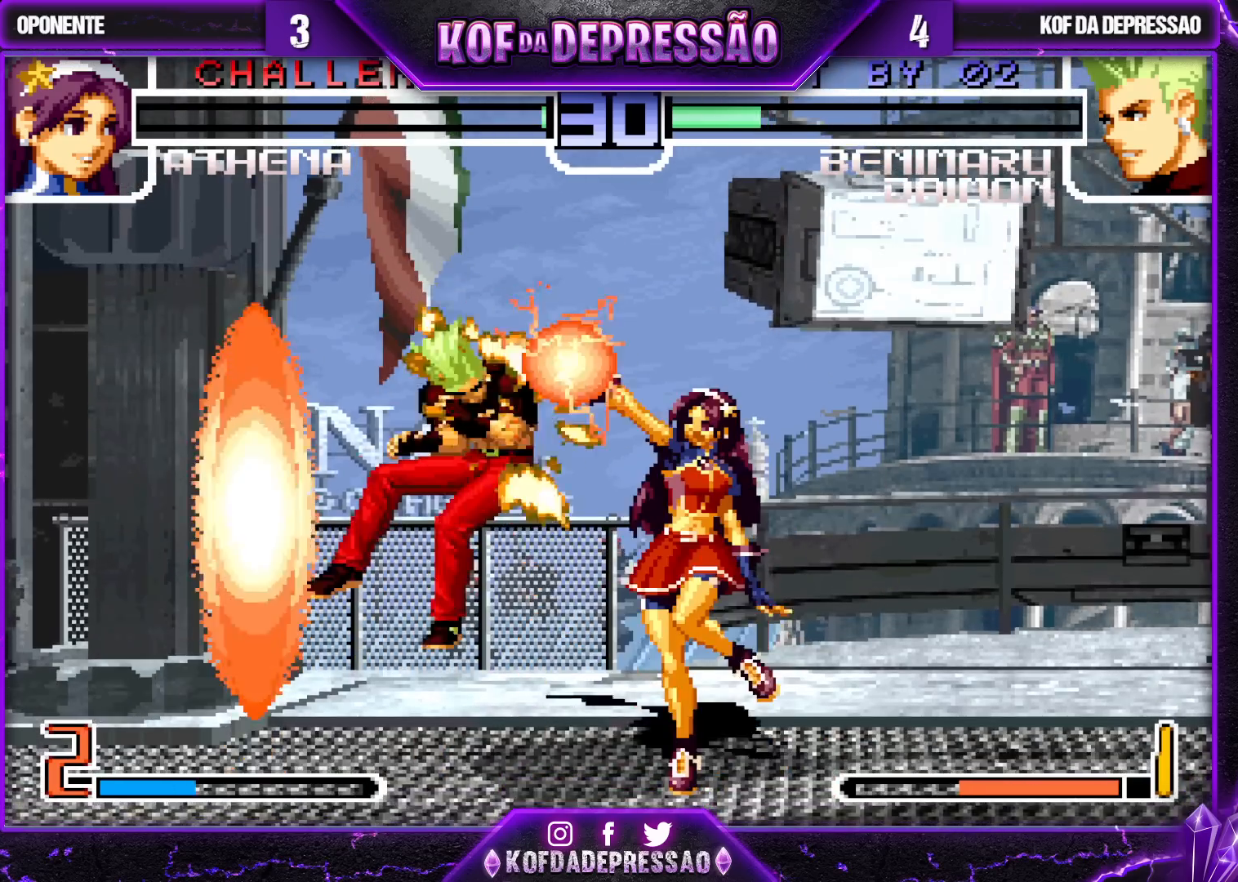
{"dt_ms": 500, "buttons": [], "left_stick": "center", "events": [[50, "left_stick", "center"], [67, "TRIANGLE", "down"], [150, "TRIANGLE", "up"]]}
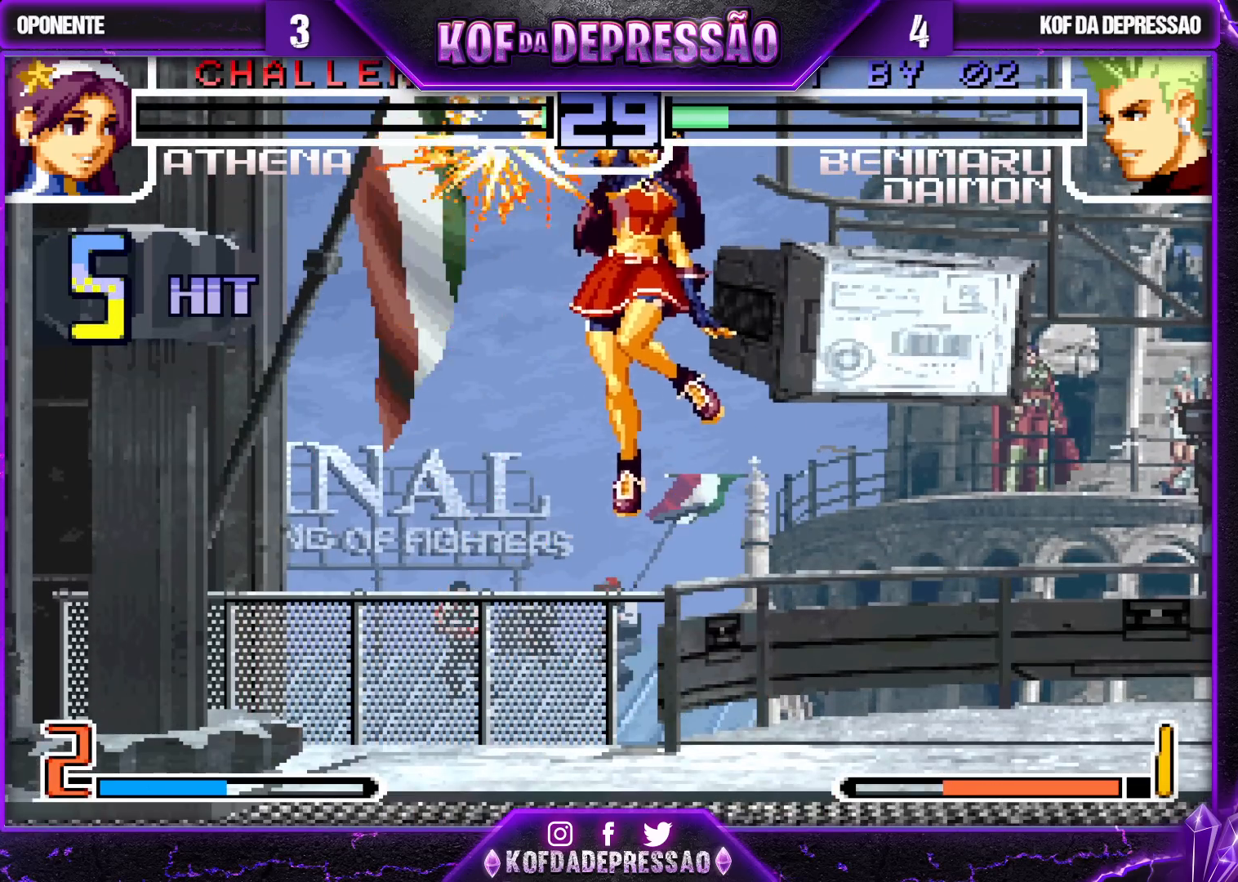
{"dt_ms": 500, "buttons": [], "left_stick": "center", "events": []}
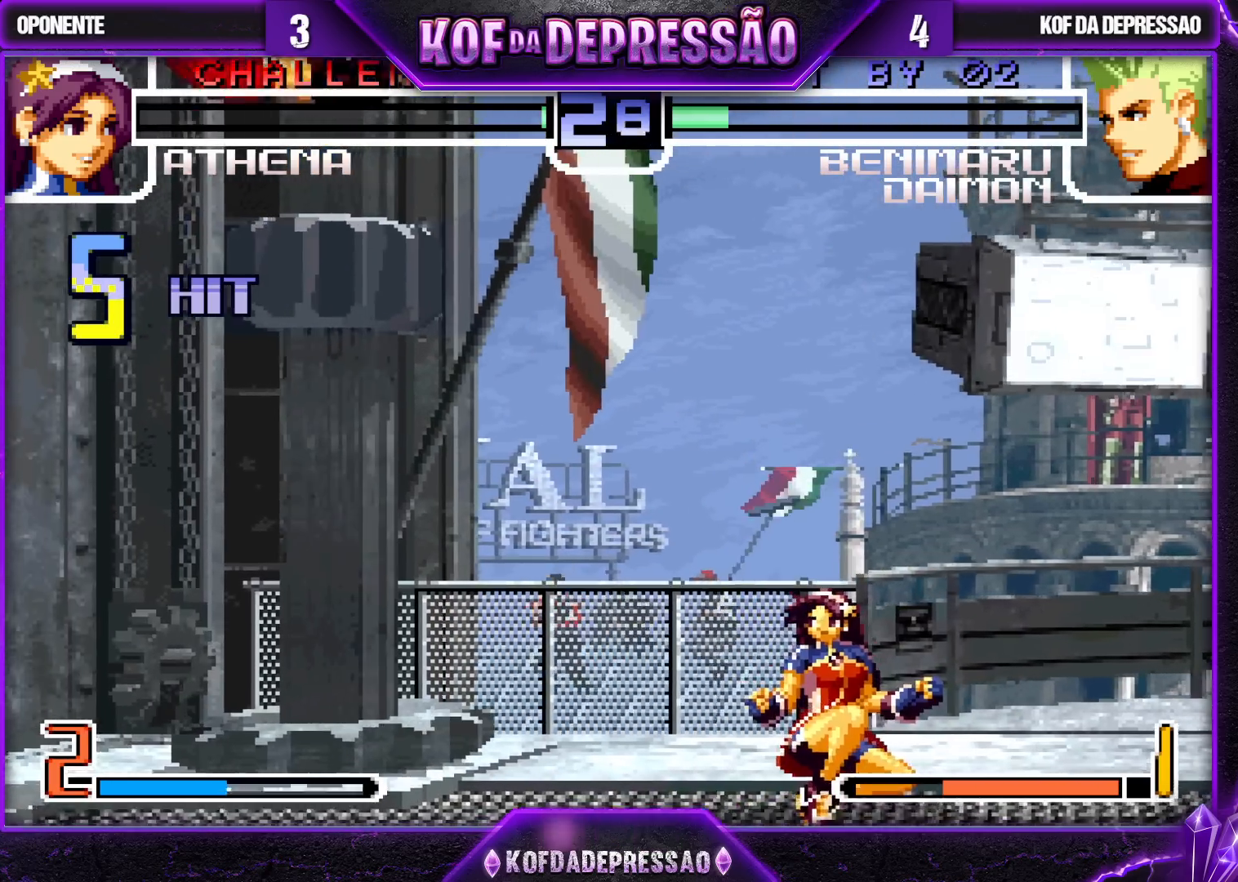
{"dt_ms": 500, "buttons": [], "left_stick": "center", "events": [[167, "SQUARE", "down"], [167, "TRIANGLE", "down"], [200, "SQUARE", "up"], [200, "TRIANGLE", "up"], [233, "SQUARE", "down"], [233, "TRIANGLE", "down"], [283, "SQUARE", "up"], [283, "TRIANGLE", "up"]]}
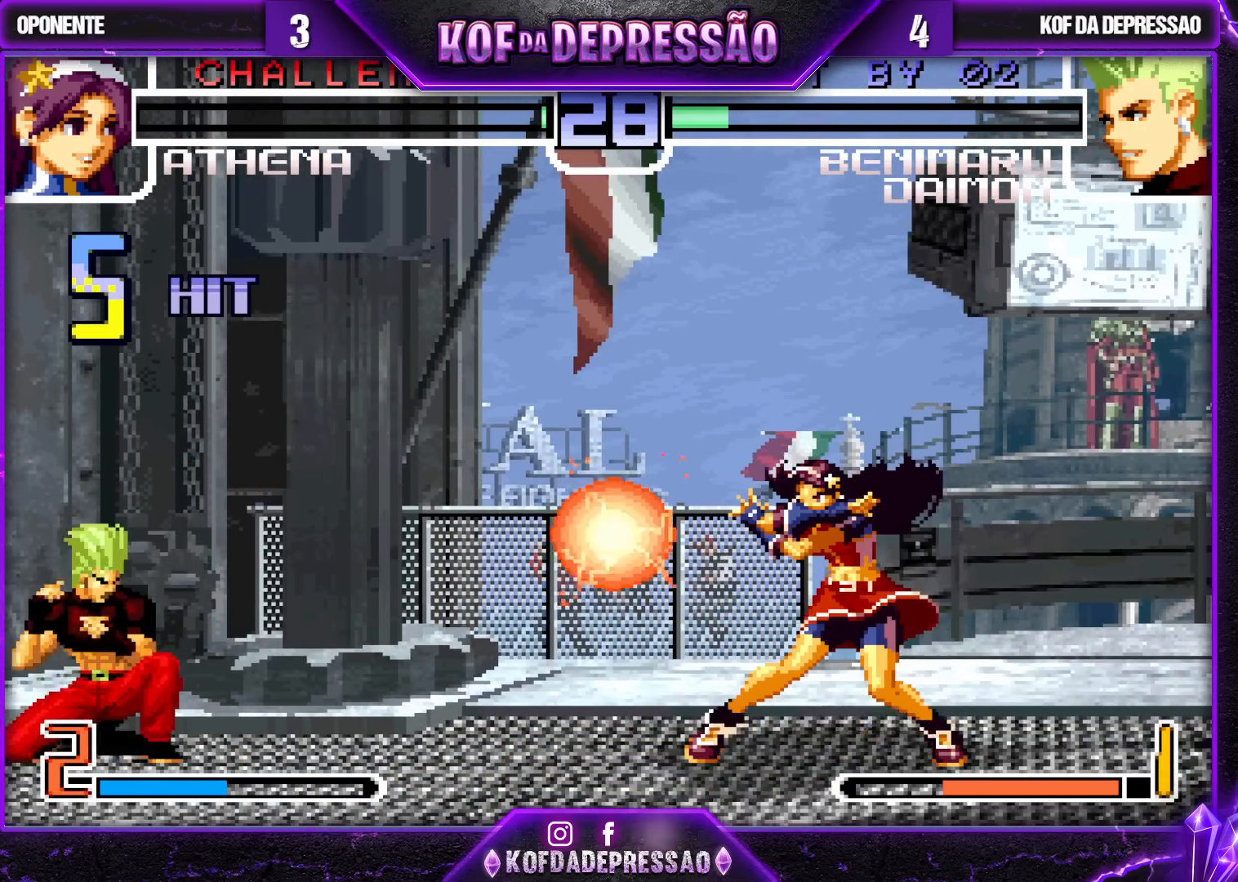
{"dt_ms": 500, "buttons": ["R1"], "left_stick": "down-left", "events": [[83, "left_stick", "down-left"], [500, "R1", "down"]]}
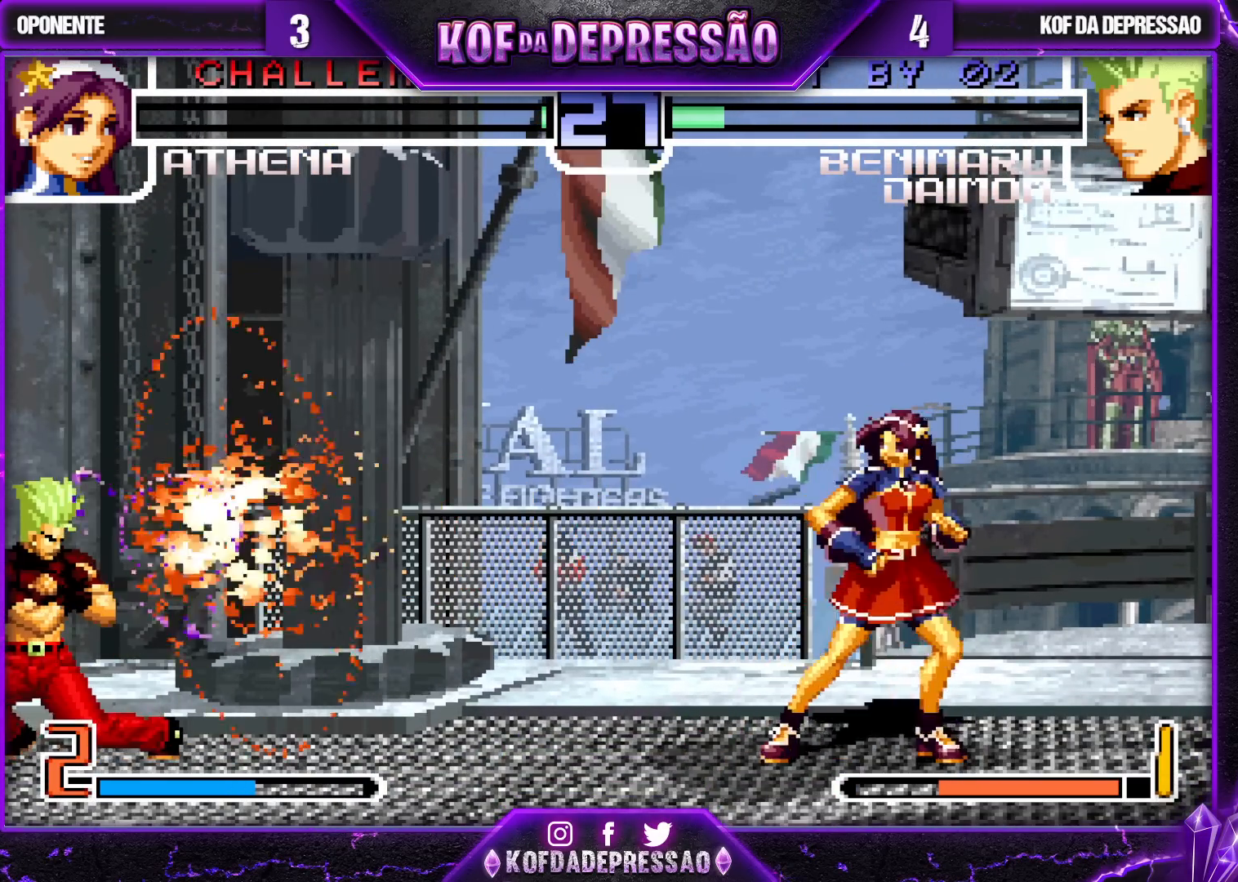
{"dt_ms": 500, "buttons": [], "left_stick": "center", "events": [[17, "left_stick", "center"], [50, "R1", "up"]]}
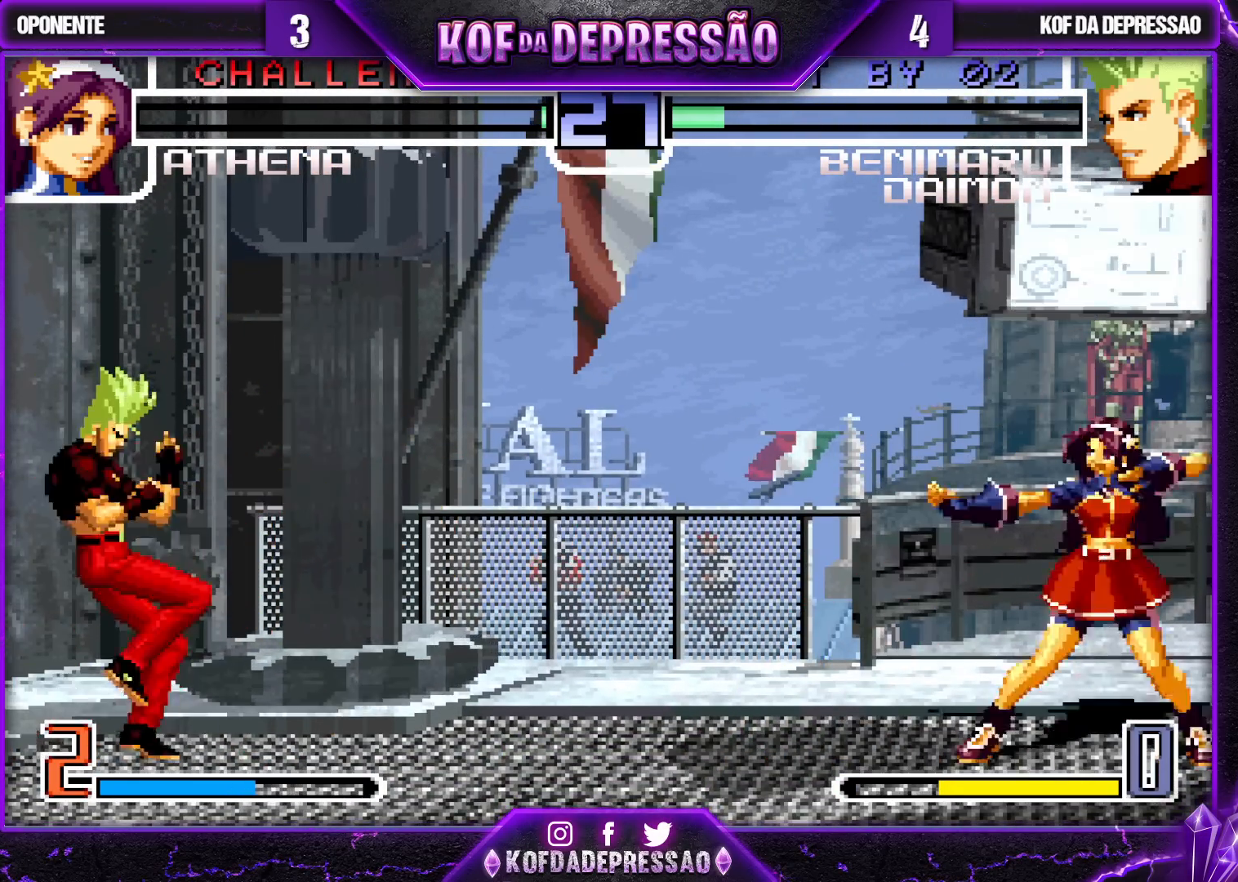
{"dt_ms": 500, "buttons": ["CROSS"], "left_stick": "up-right", "events": [[133, "left_stick", "down"], [233, "left_stick", "up-right"], [483, "CROSS", "down"]]}
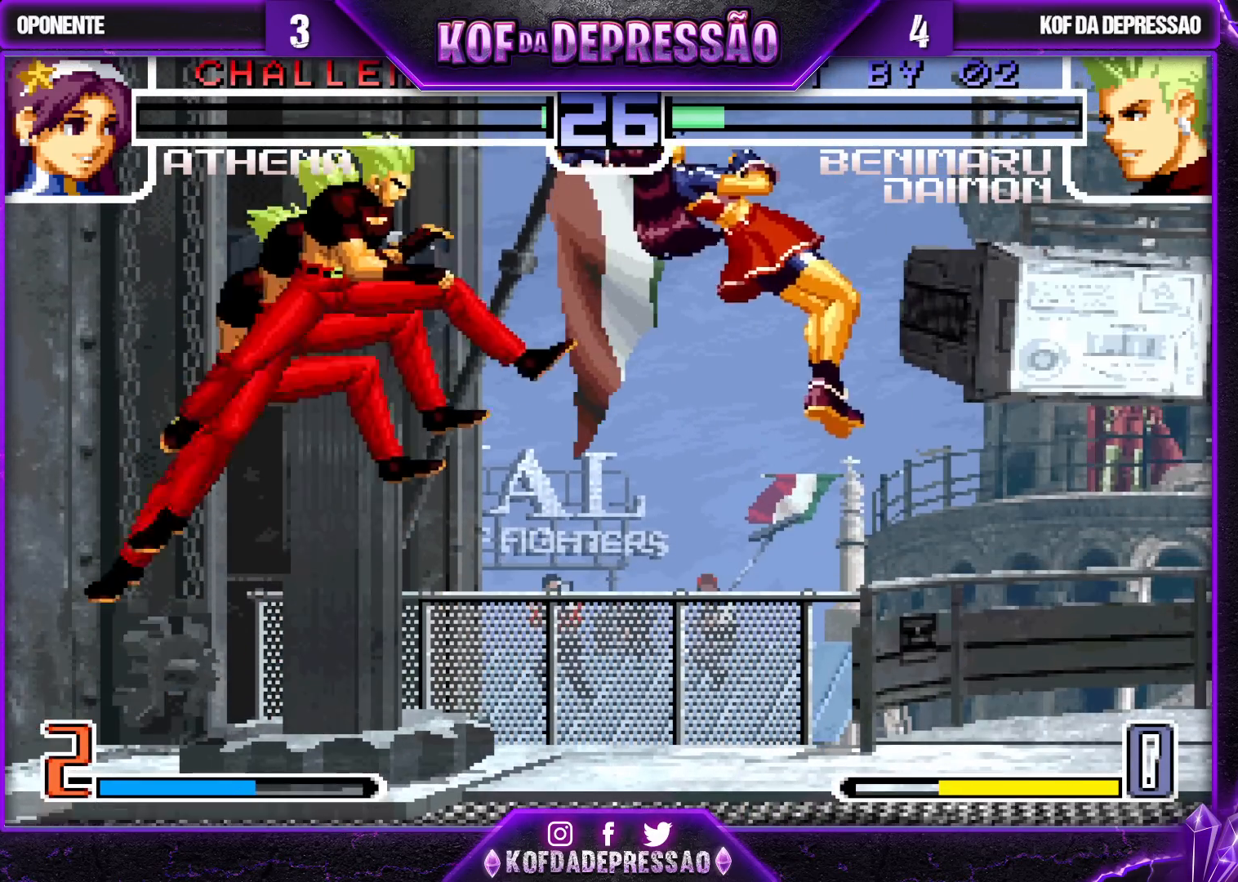
{"dt_ms": 500, "buttons": [], "left_stick": "down-right", "events": [[17, "left_stick", "down-right"], [33, "CROSS", "up"]]}
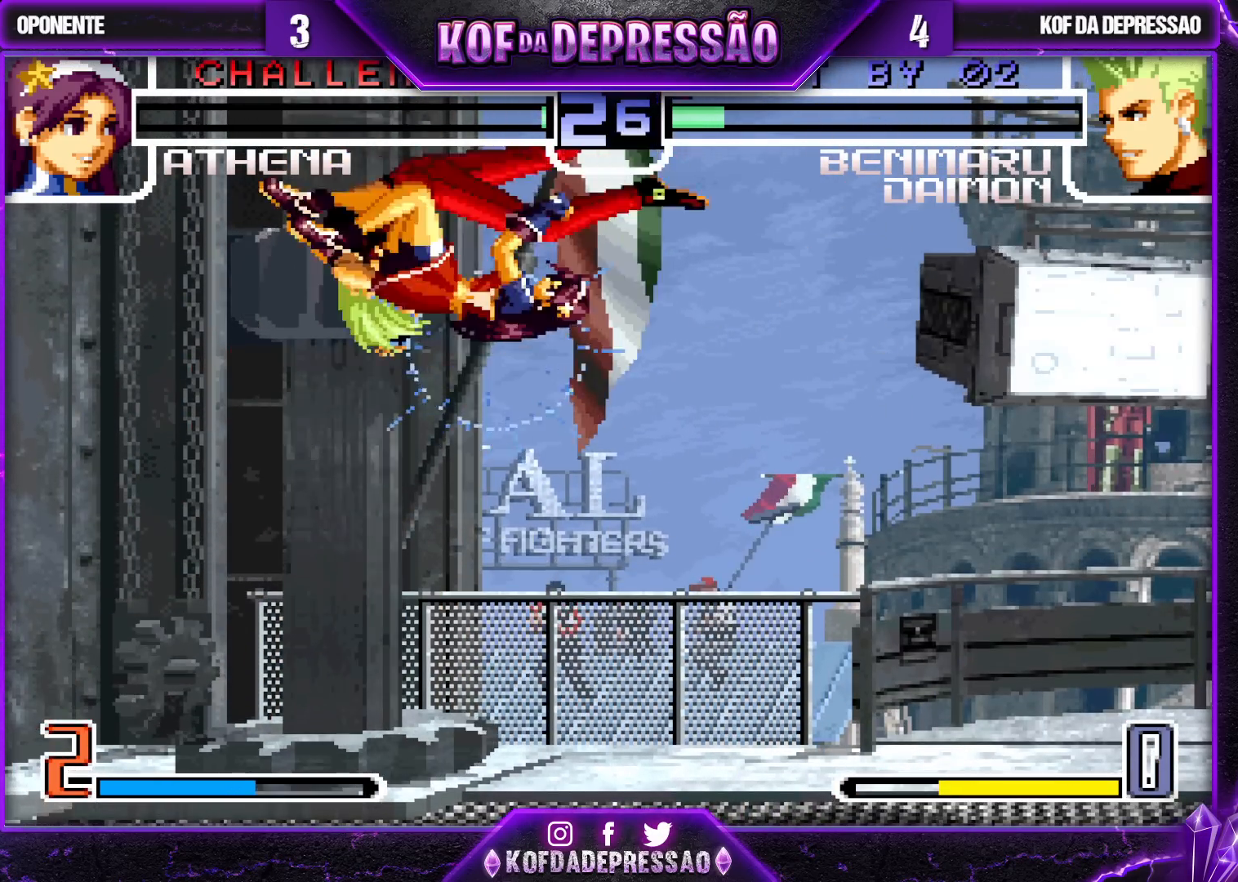
{"dt_ms": 500, "buttons": [], "left_stick": "down-right", "events": []}
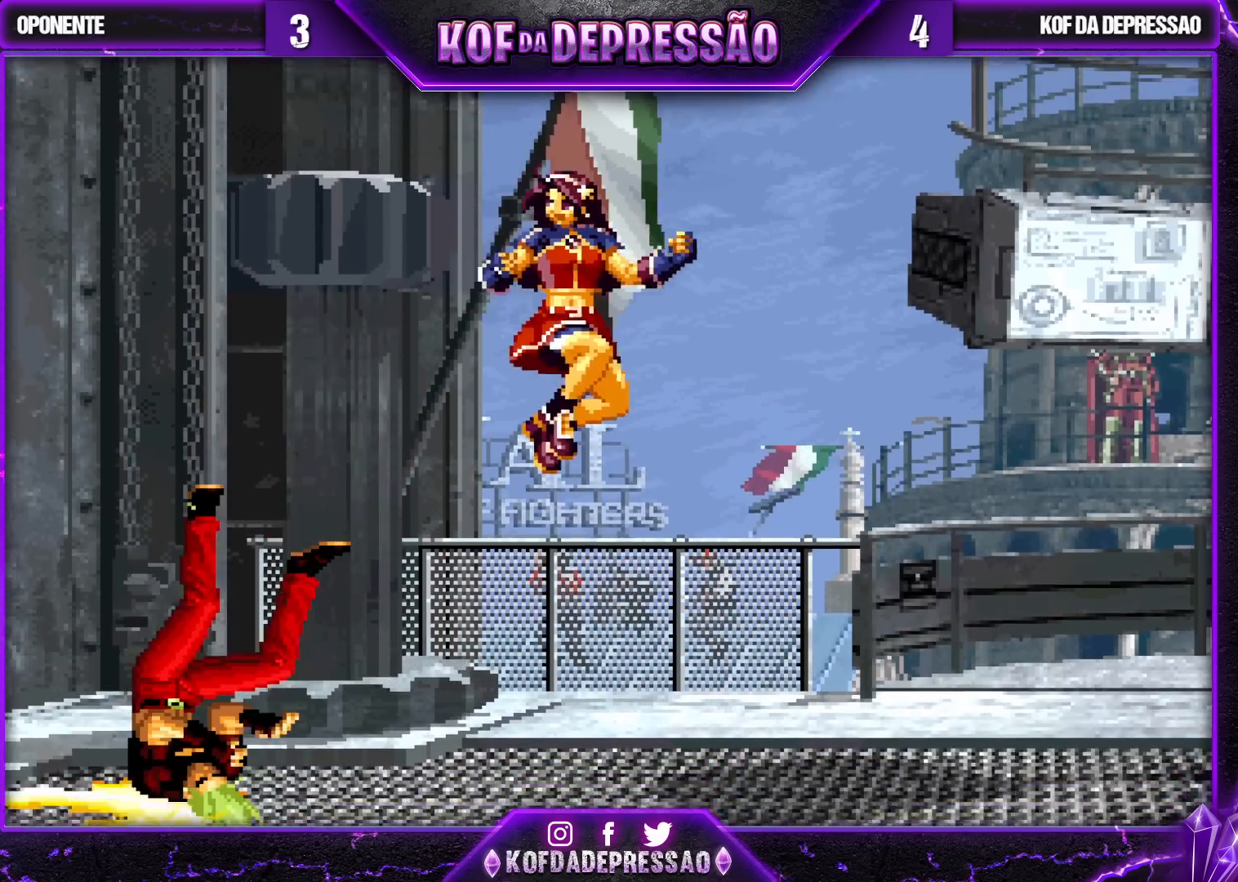
{"dt_ms": 500, "buttons": [], "left_stick": "center", "events": [[217, "left_stick", "center"]]}